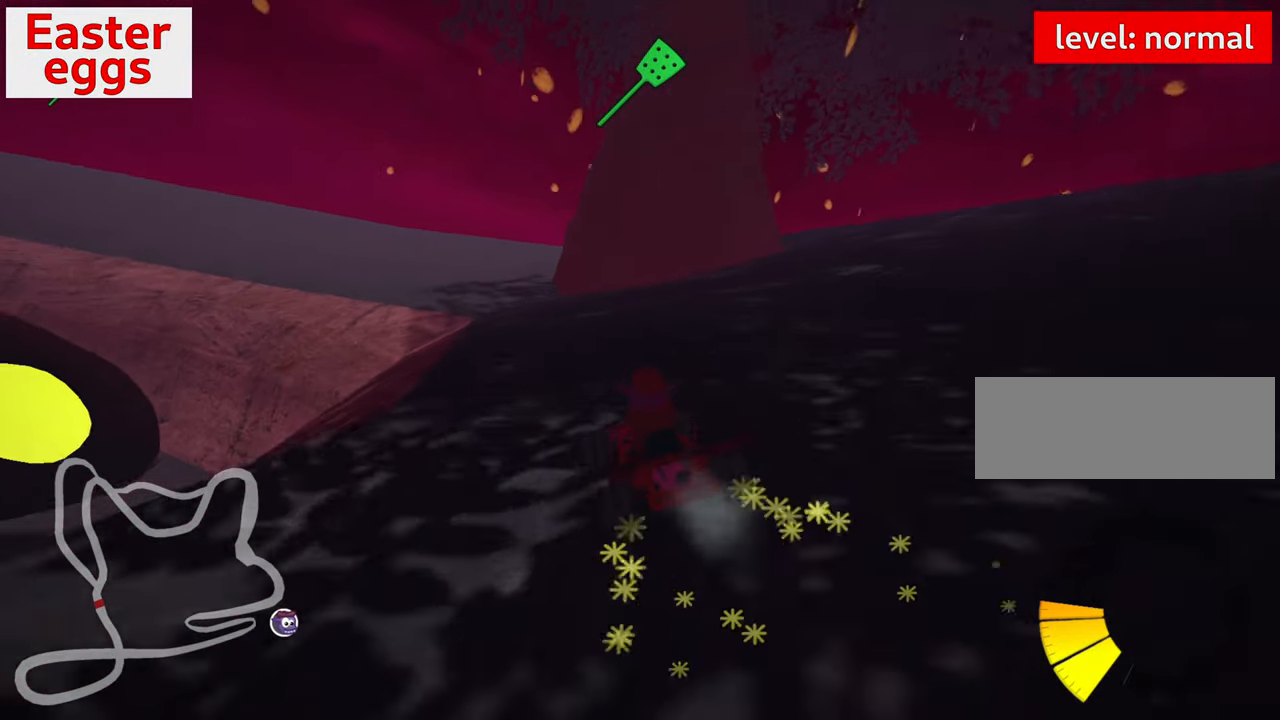
Gameplay with keyboard; each line is a JSON object with the keys held at the frame after it. "events" lists presses ("down") and releases ("up") of "down", "fire", "flag", "left", "look", "nitro", "right", "skid" and "up" between this image and that frame as [ms after this image, input, new state], when the widget could be followed in between. No other keys are recorded. Mouse input is not recorded. Key names are as the overlay labels them; some are game actions (e.g. jump) rather than physical keys.
{"keys": ["right", "skid", "up"], "events": []}
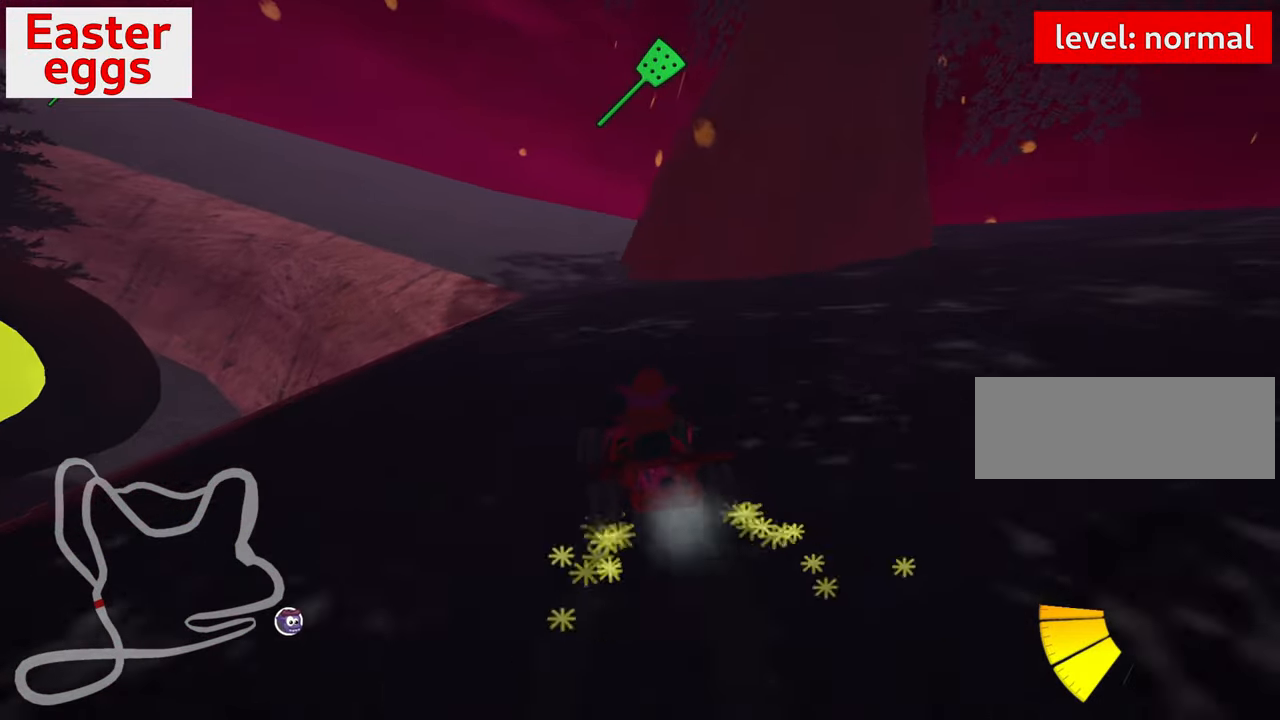
{"keys": ["right", "skid", "up"], "events": [[50, "left", "down"], [200, "left", "up"]]}
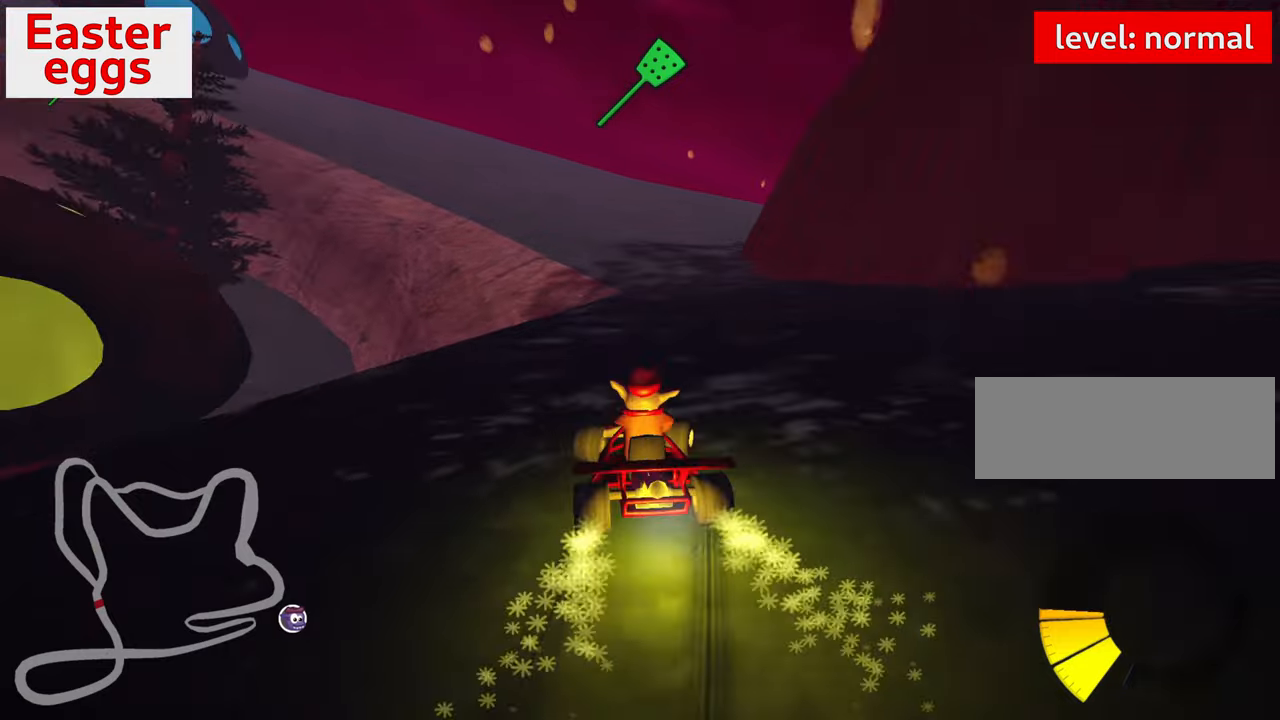
{"keys": ["right", "skid", "up"], "events": []}
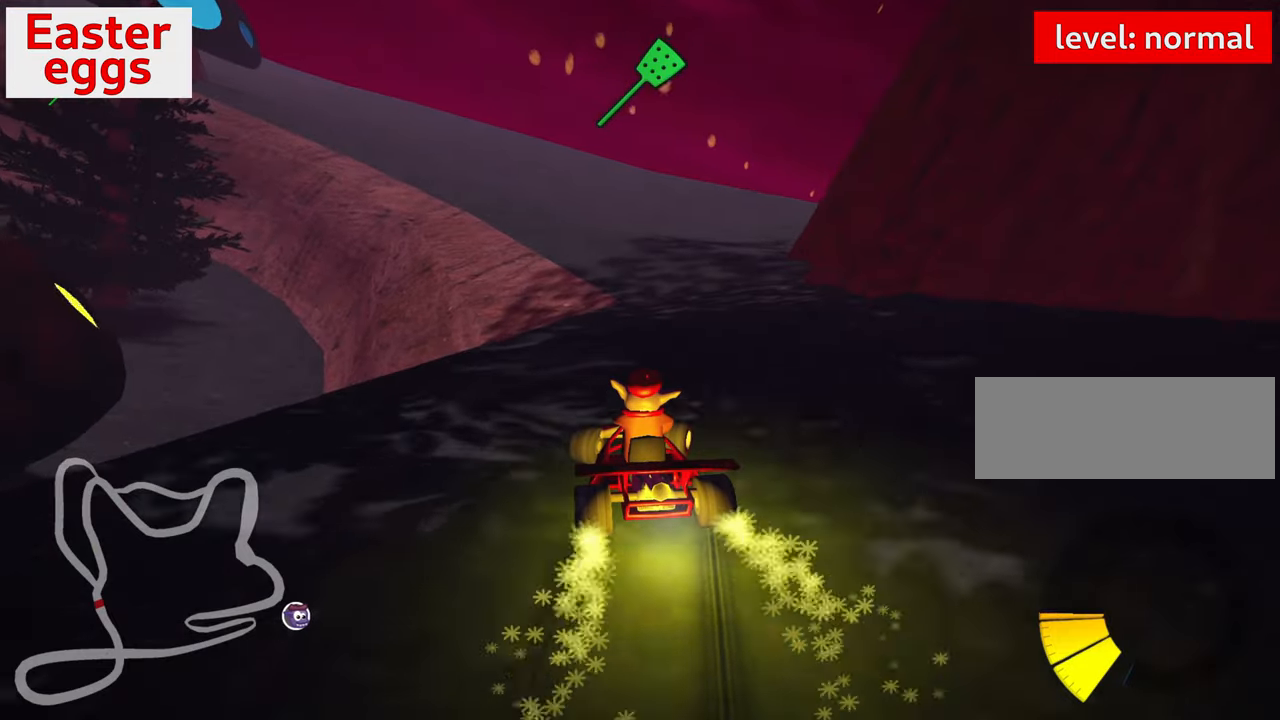
{"keys": ["up"], "events": [[17, "nitro", "down"], [117, "skid", "up"], [184, "right", "up"], [217, "nitro", "up"]]}
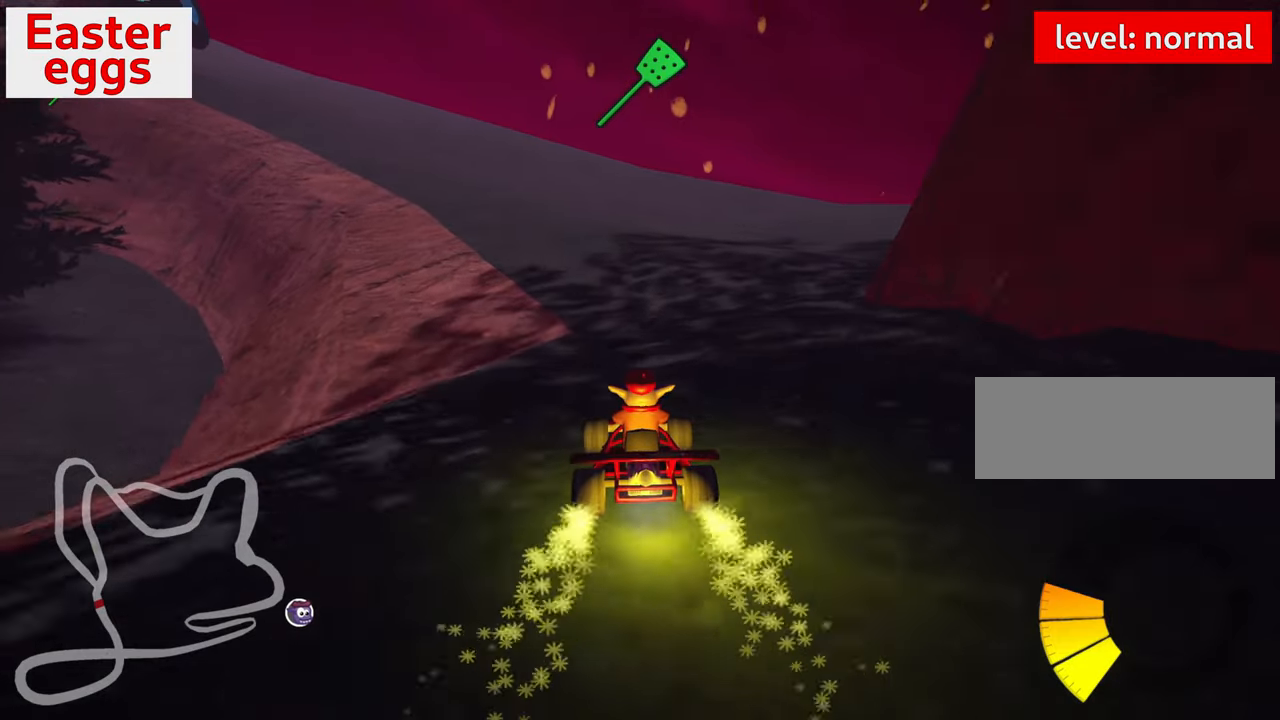
{"keys": ["look", "up"], "events": [[150, "right", "down"], [300, "right", "up"], [334, "left", "down"], [334, "skid", "down"], [367, "left", "up"], [367, "look", "down"], [367, "skid", "up"], [367, "up", "up"], [467, "up", "down"]]}
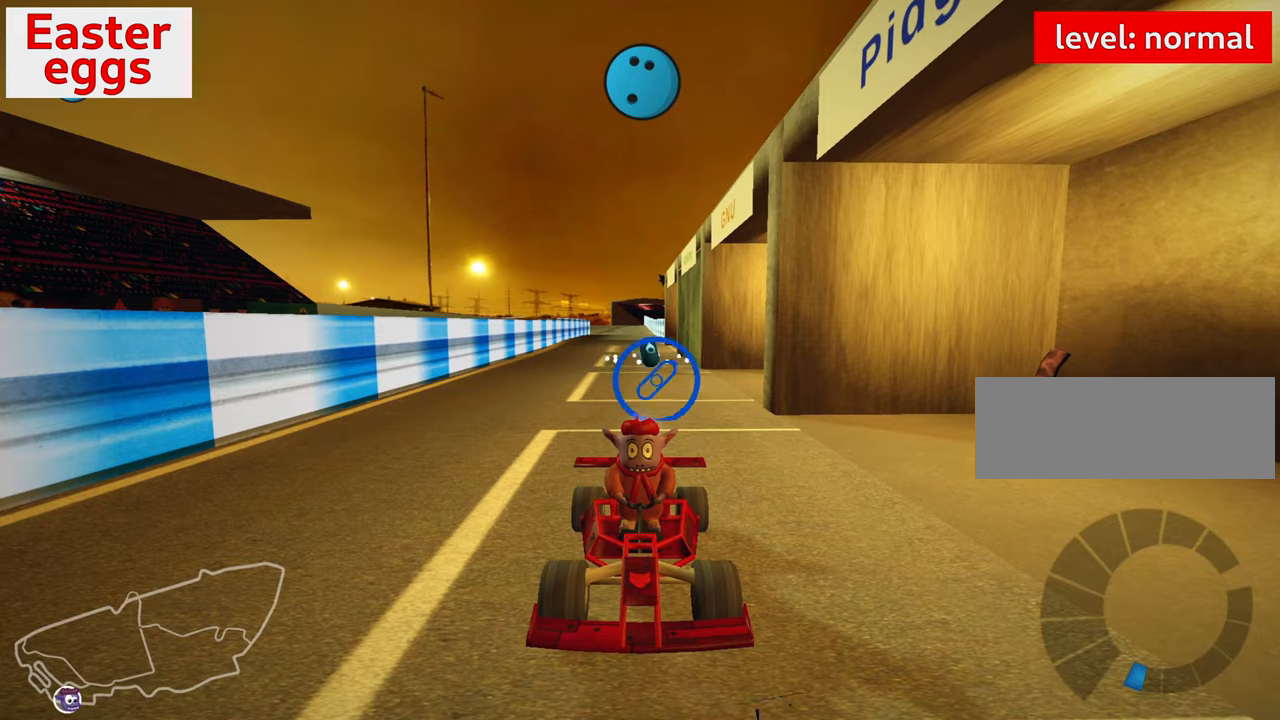
{"keys": [], "events": [[117, "look", "up"], [167, "up", "up"]]}
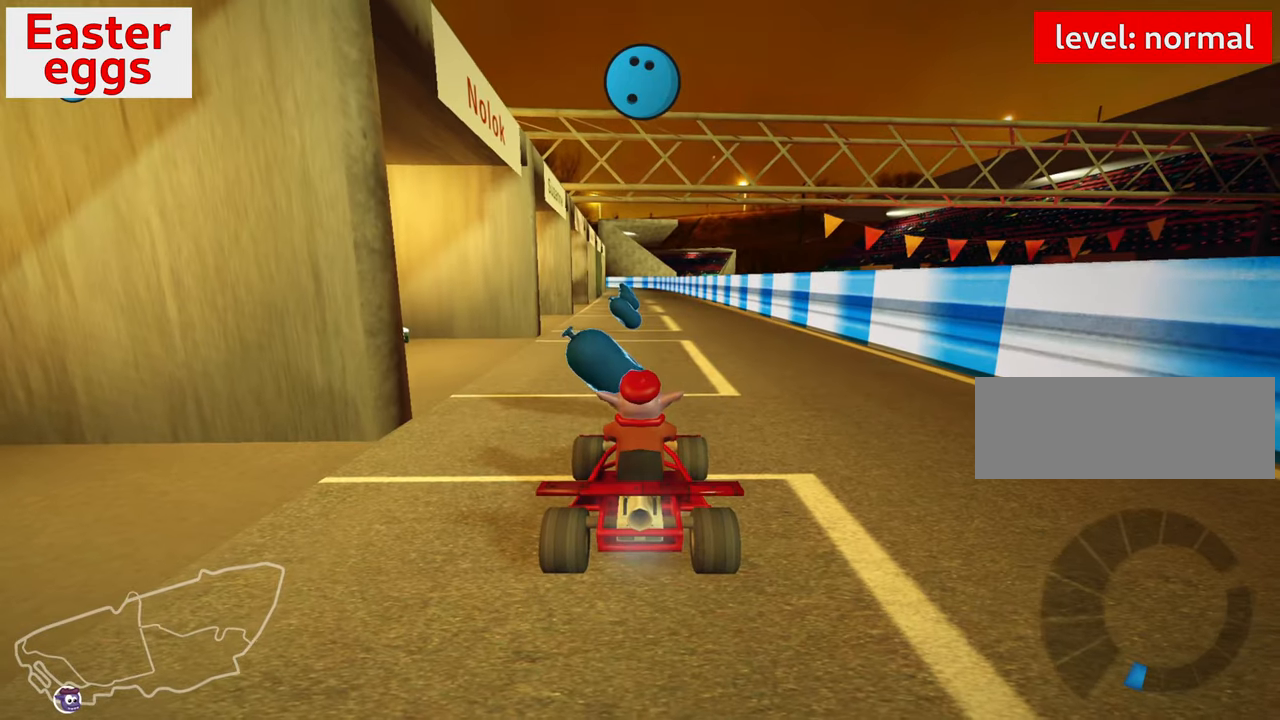
{"keys": ["up"], "events": [[50, "up", "down"], [200, "left", "down"], [317, "left", "up"]]}
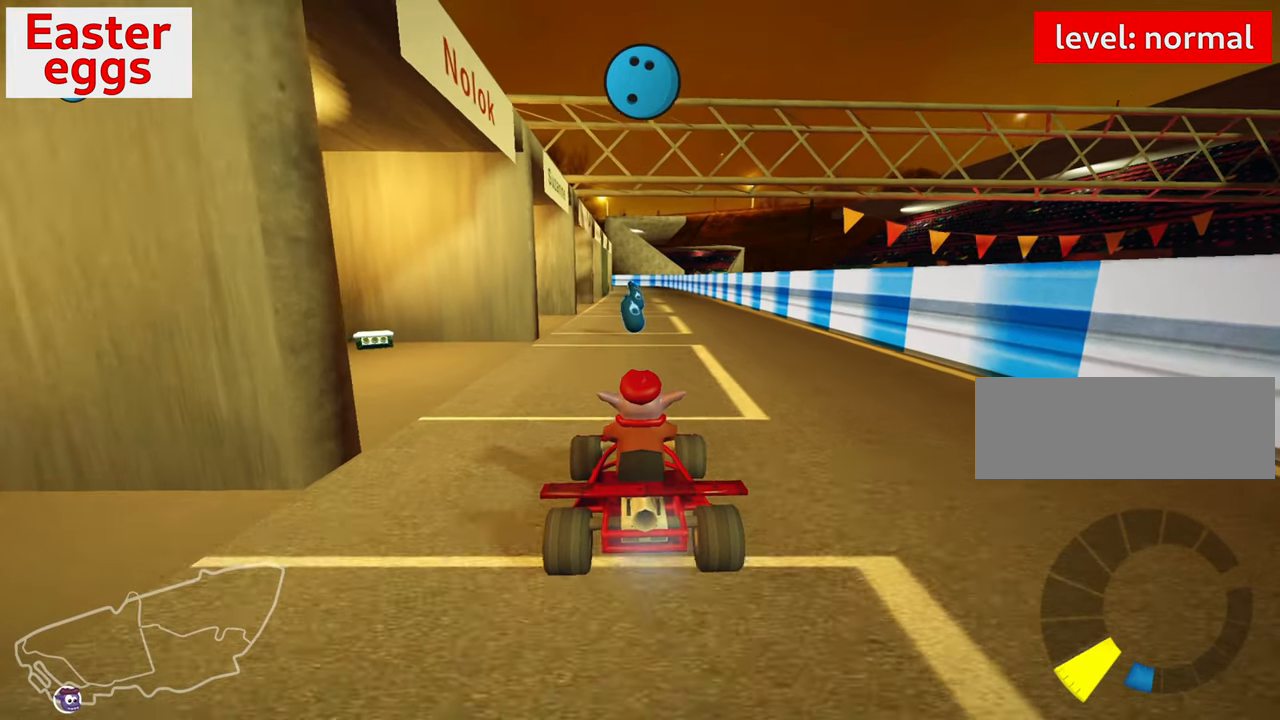
{"keys": [], "events": [[184, "up", "up"]]}
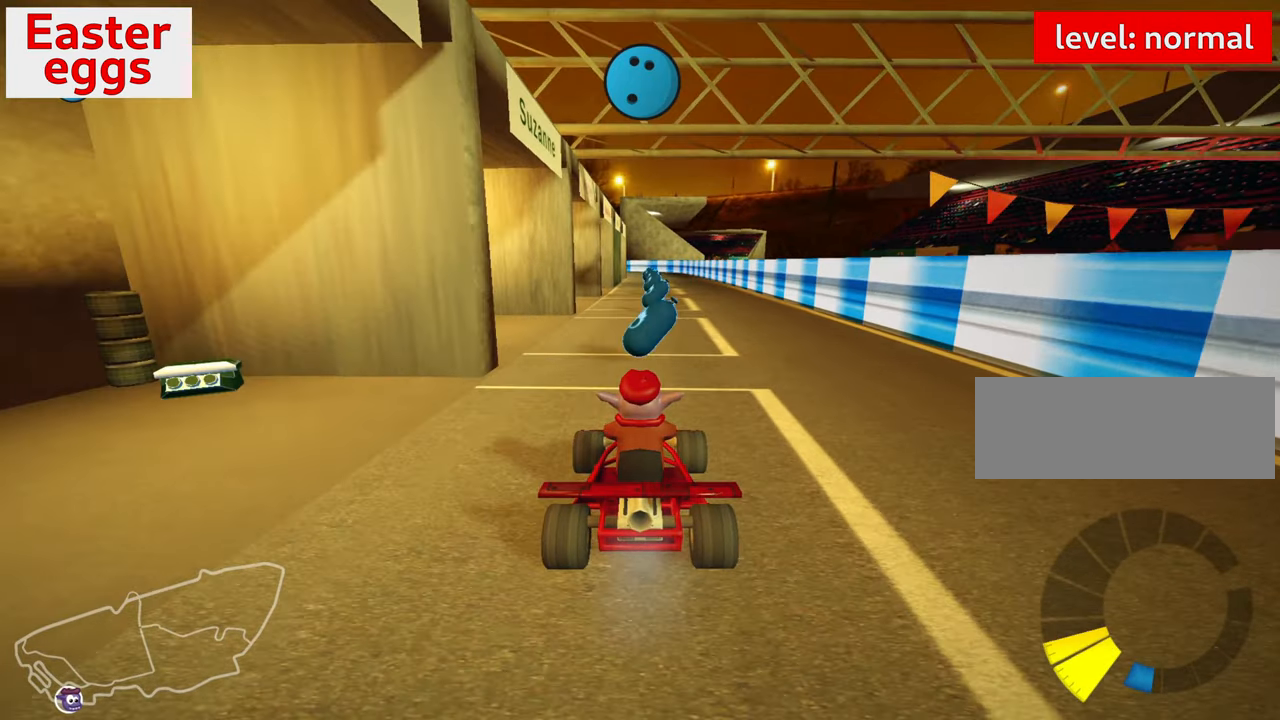
{"keys": ["look"], "events": [[134, "look", "down"]]}
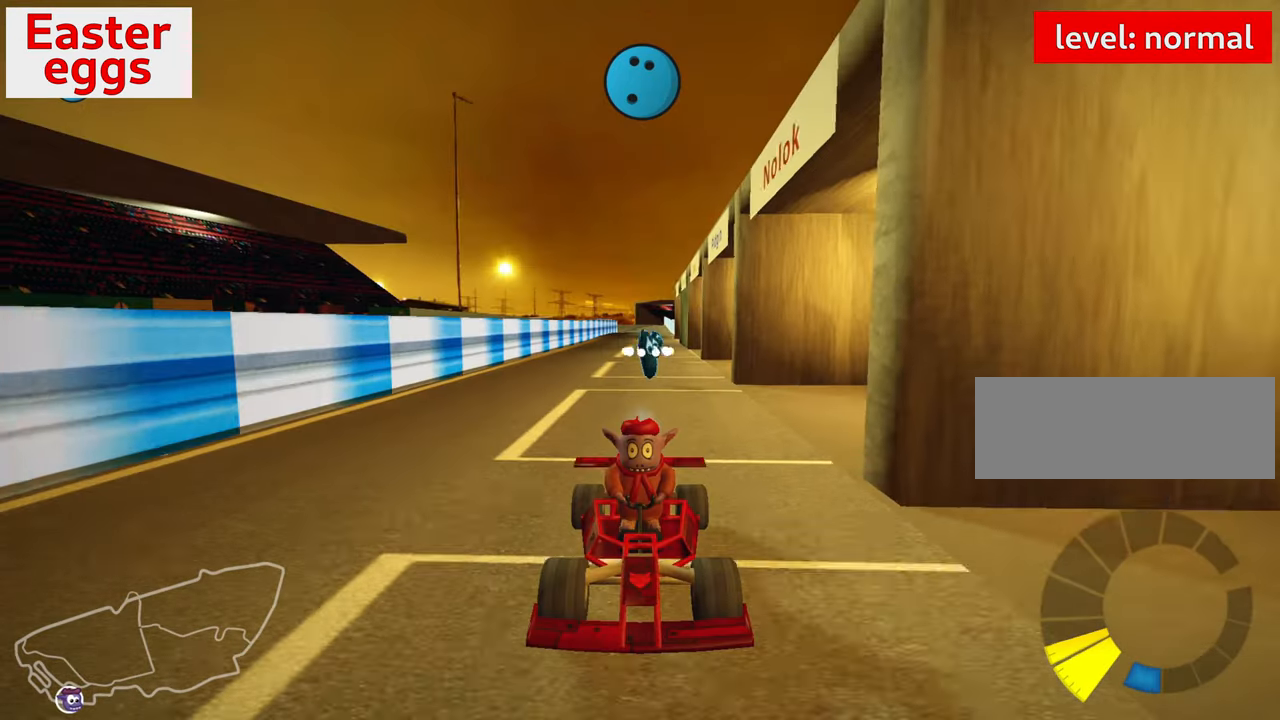
{"keys": [], "events": [[234, "look", "up"]]}
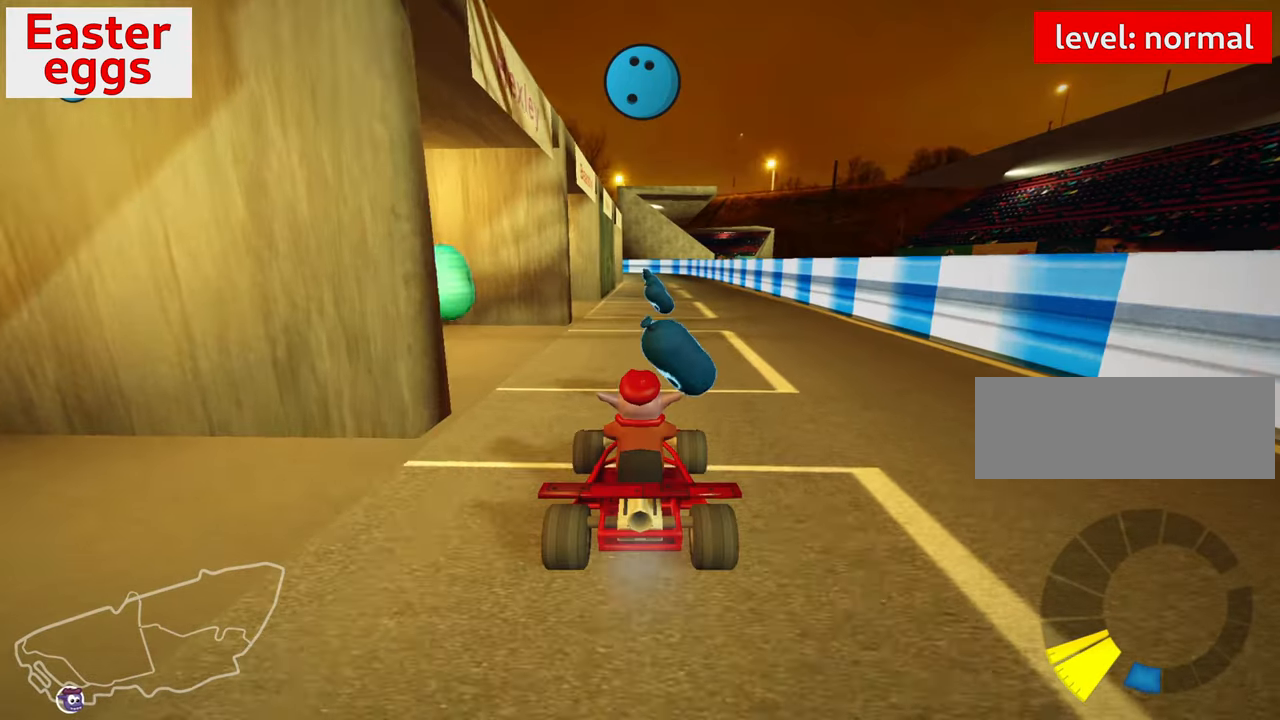
{"keys": ["down"], "events": [[350, "down", "down"]]}
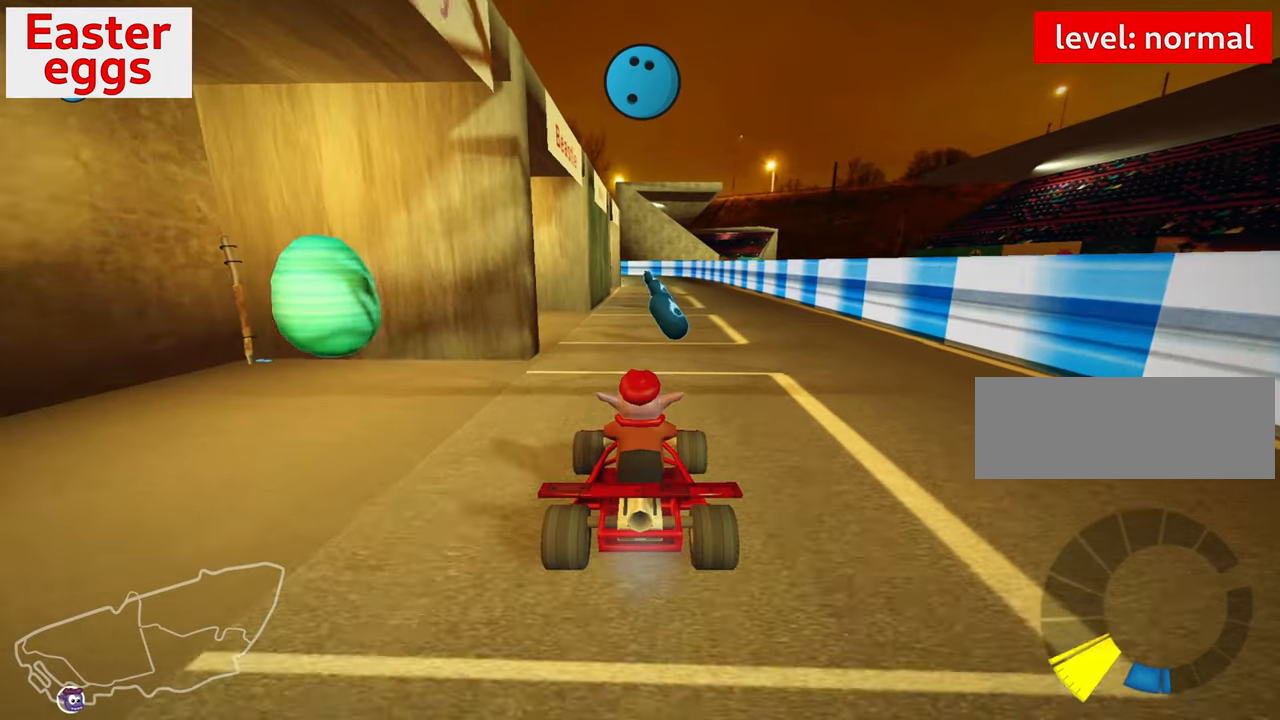
{"keys": [], "events": [[217, "right", "down"], [450, "right", "up"], [466, "down", "up"]]}
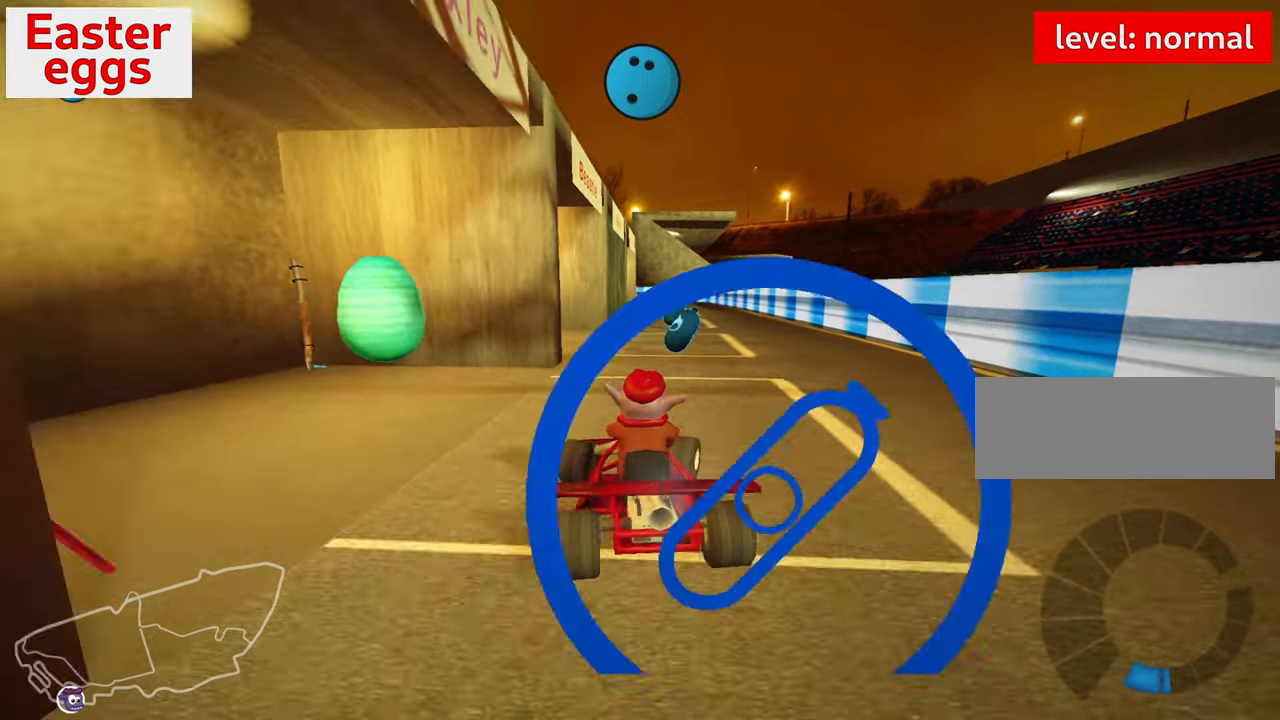
{"keys": ["up"], "events": [[66, "up", "down"]]}
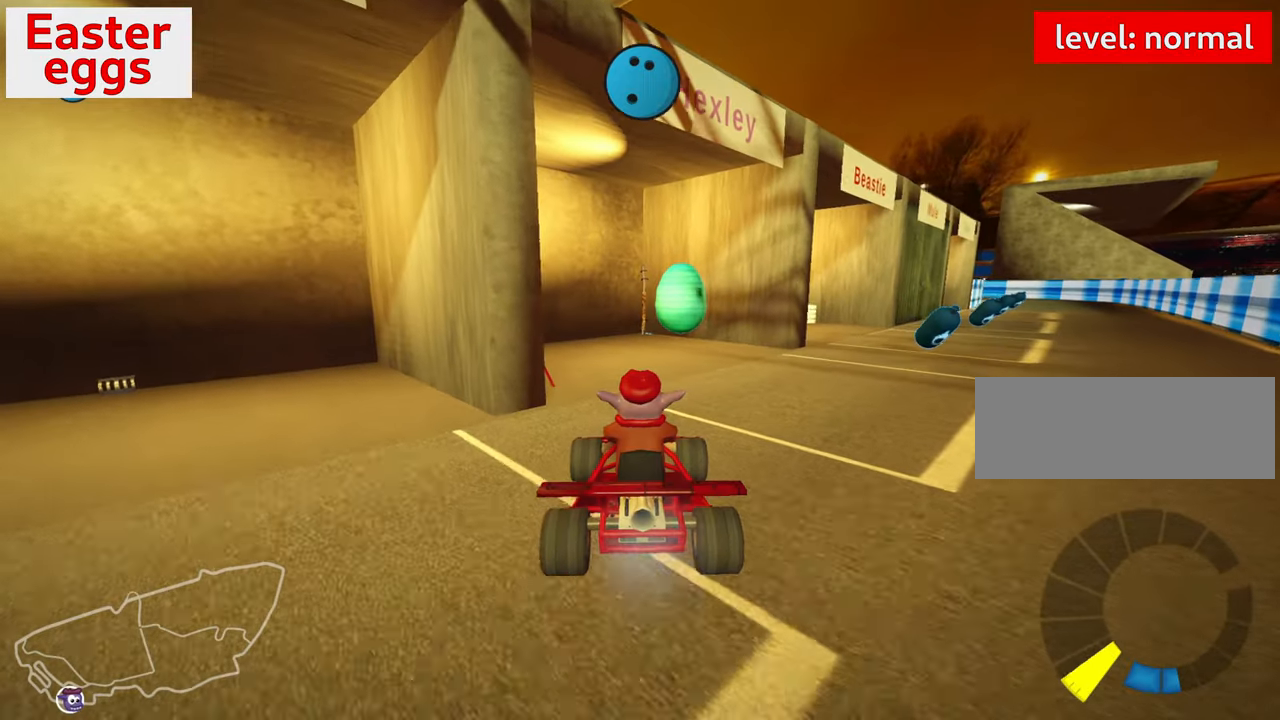
{"keys": ["up"], "events": [[116, "right", "down"], [266, "right", "up"]]}
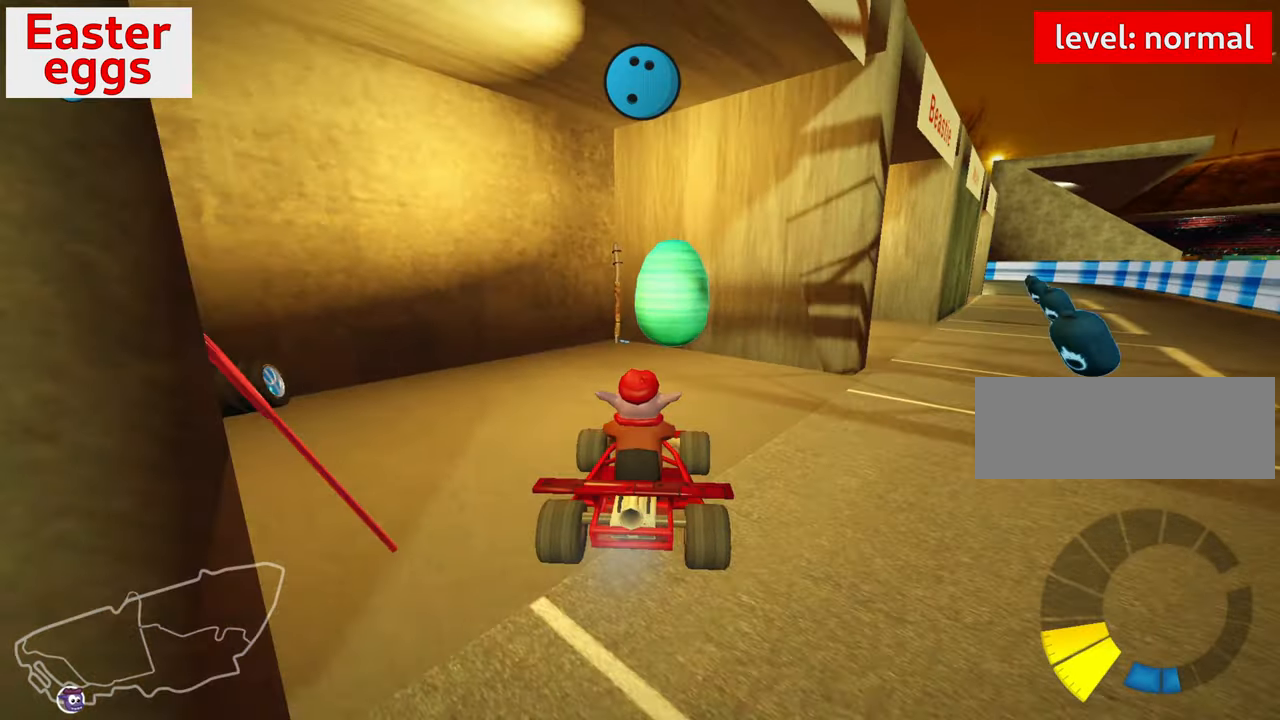
{"keys": ["down"], "events": [[33, "up", "up"], [183, "down", "down"]]}
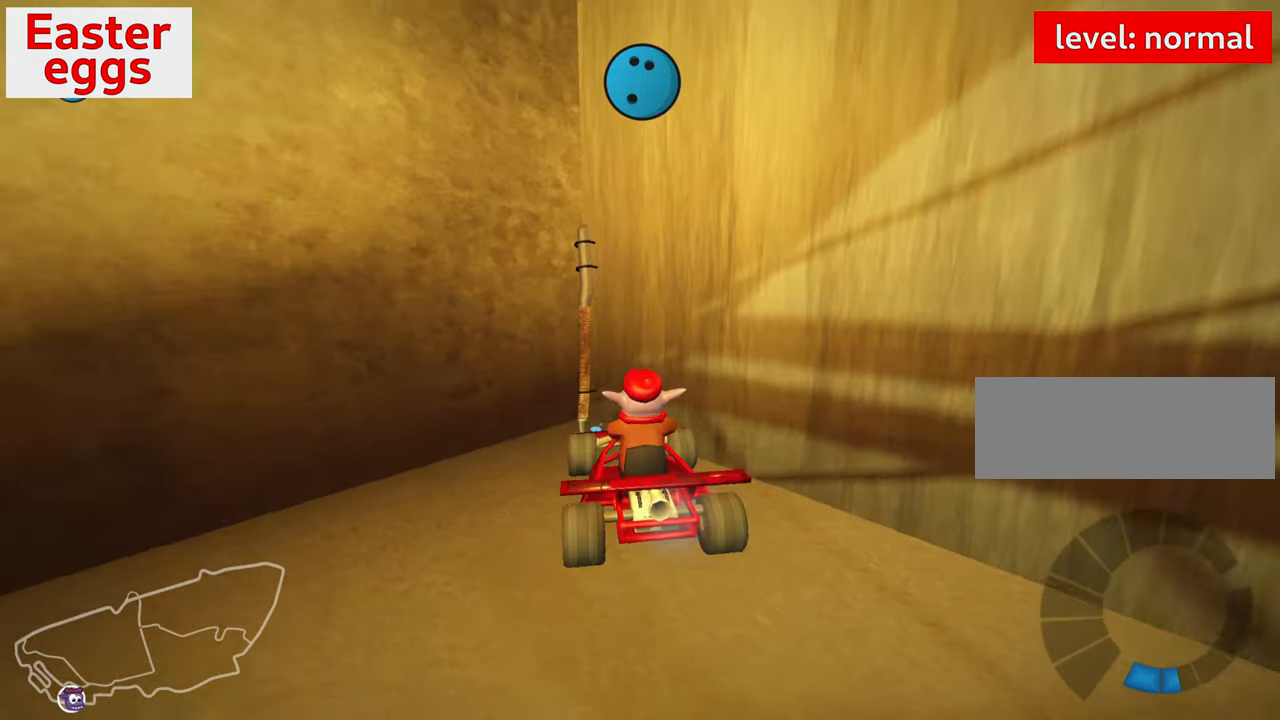
{"keys": ["down", "left"], "events": [[483, "left", "down"]]}
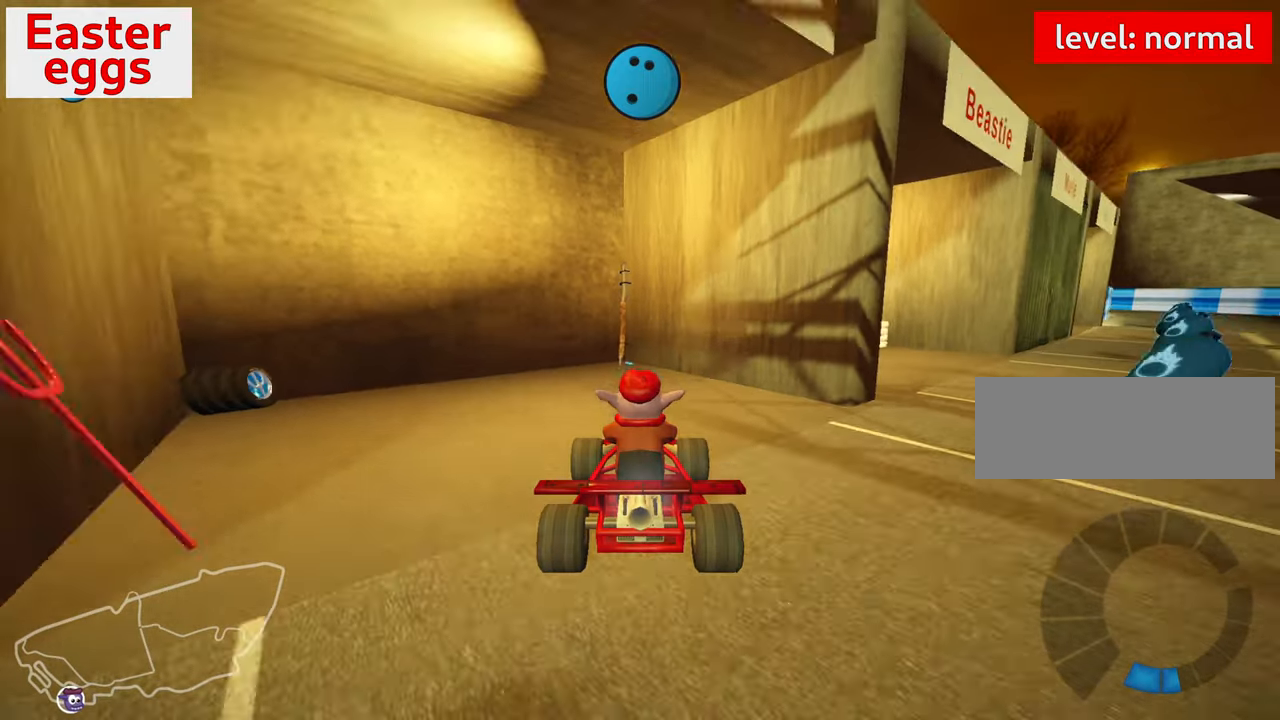
{"keys": ["up"], "events": [[166, "left", "up"], [183, "down", "up"], [316, "up", "down"]]}
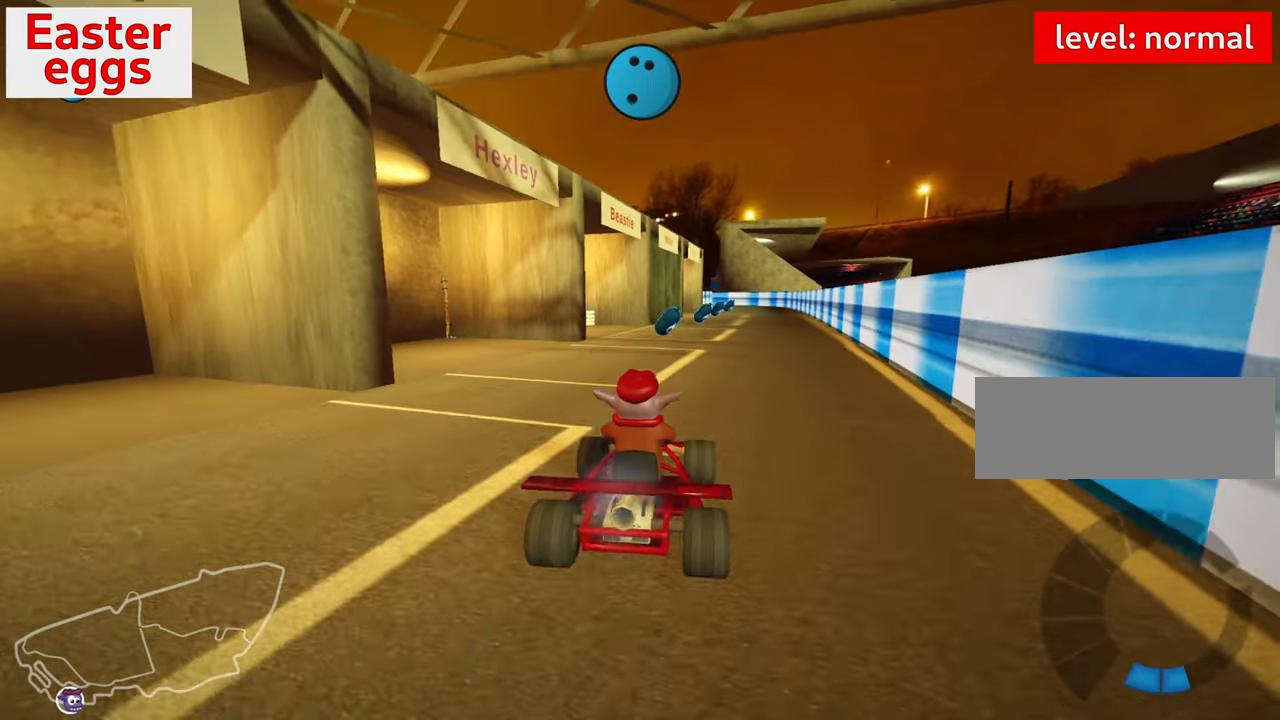
{"keys": ["up"], "events": []}
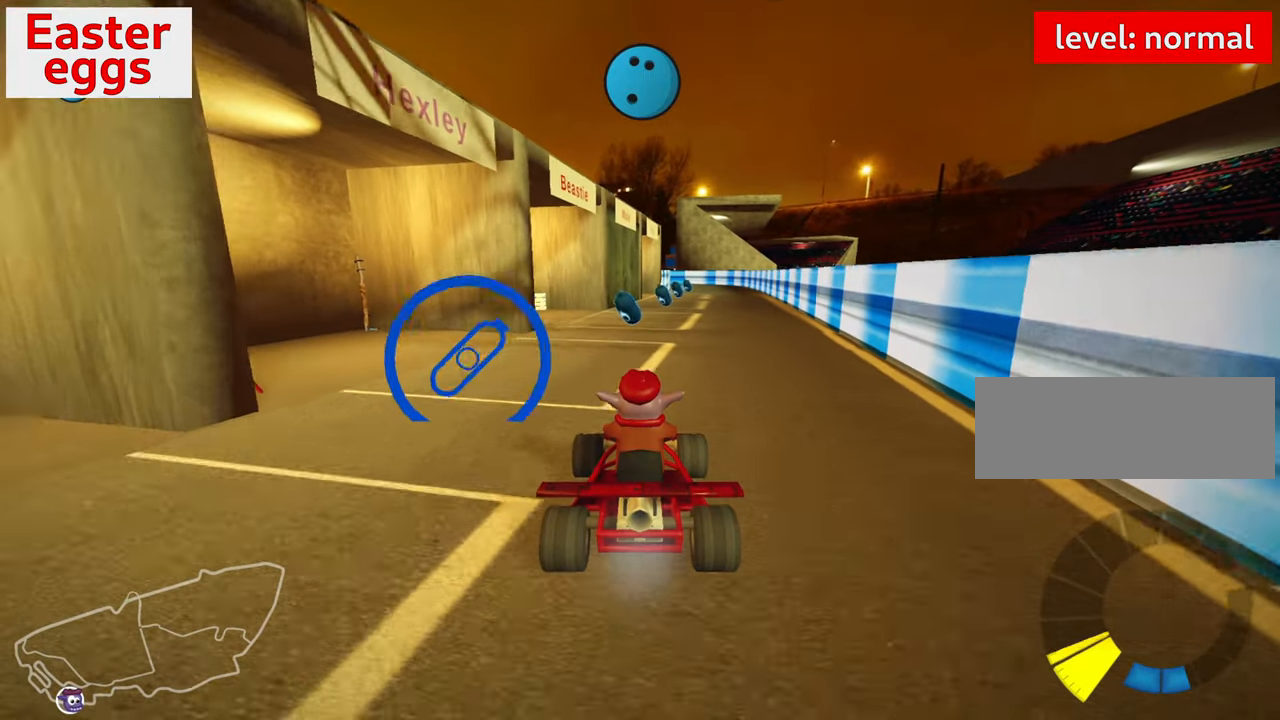
{"keys": [], "events": [[416, "up", "up"]]}
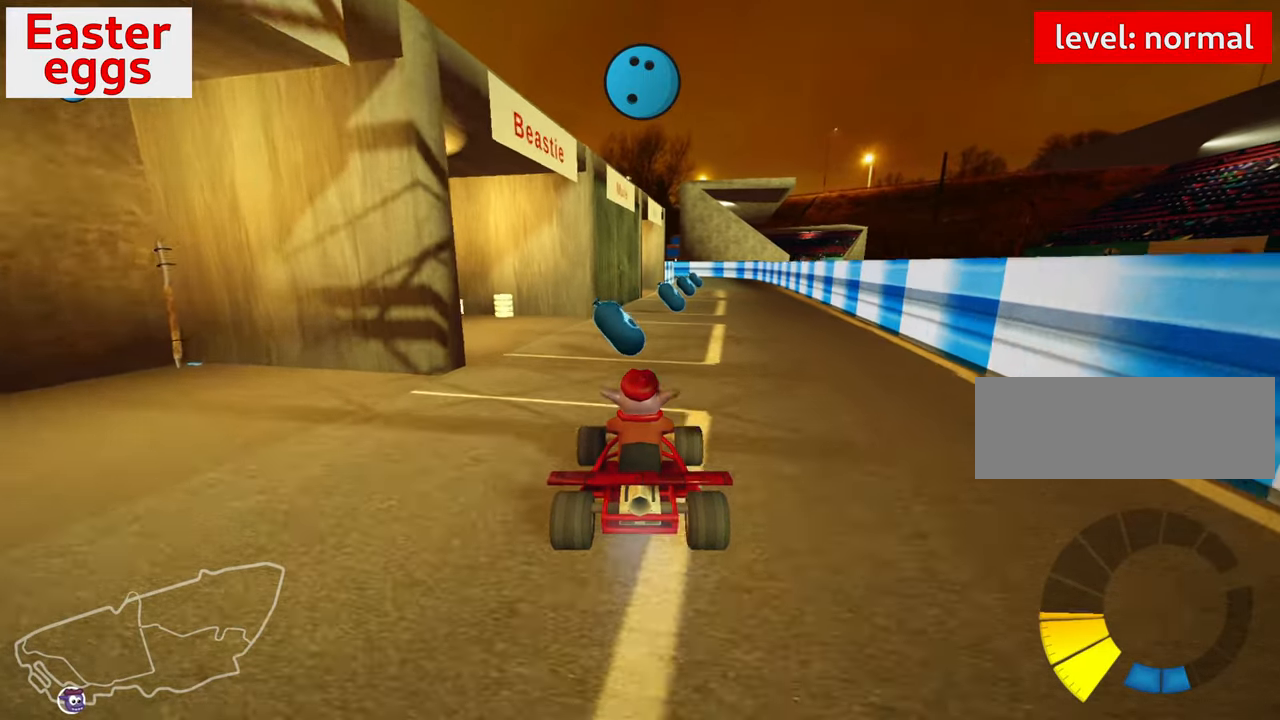
{"keys": ["down", "right"], "events": [[50, "right", "down"], [166, "down", "down"], [166, "right", "up"], [483, "right", "down"]]}
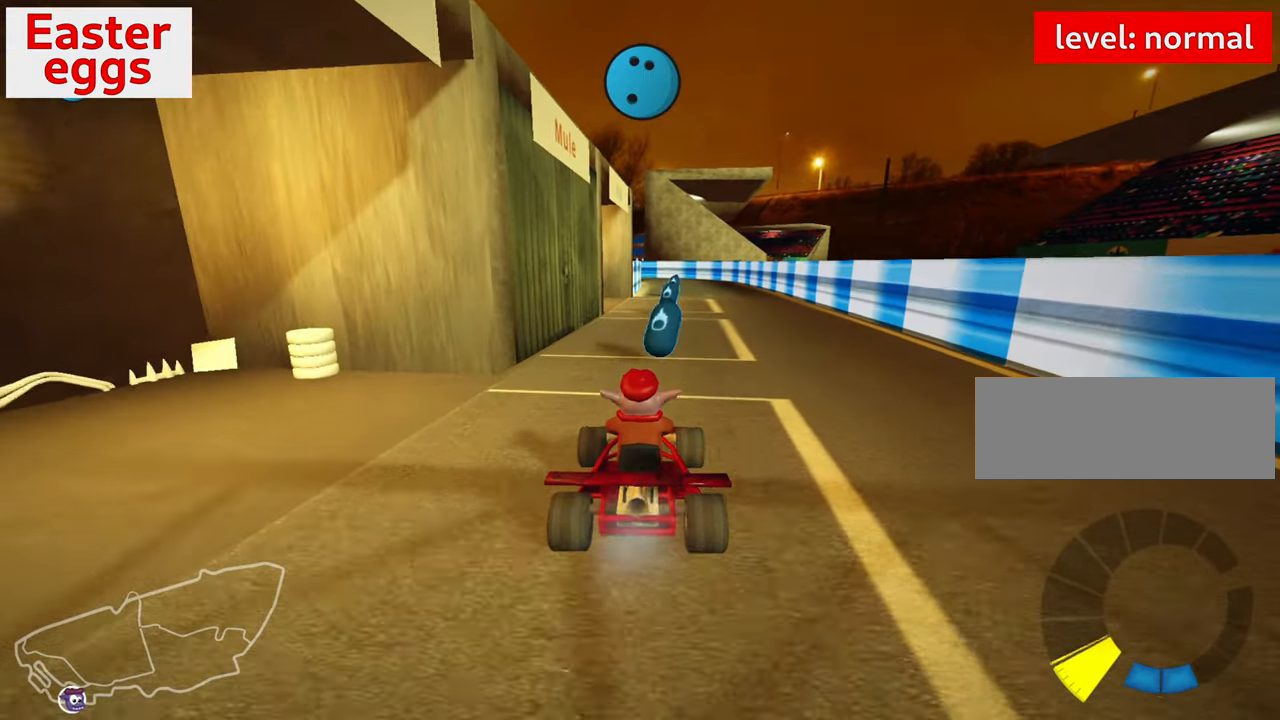
{"keys": ["up"], "events": [[33, "down", "up"], [50, "right", "up"], [233, "up", "down"], [316, "look", "down"], [366, "look", "up"]]}
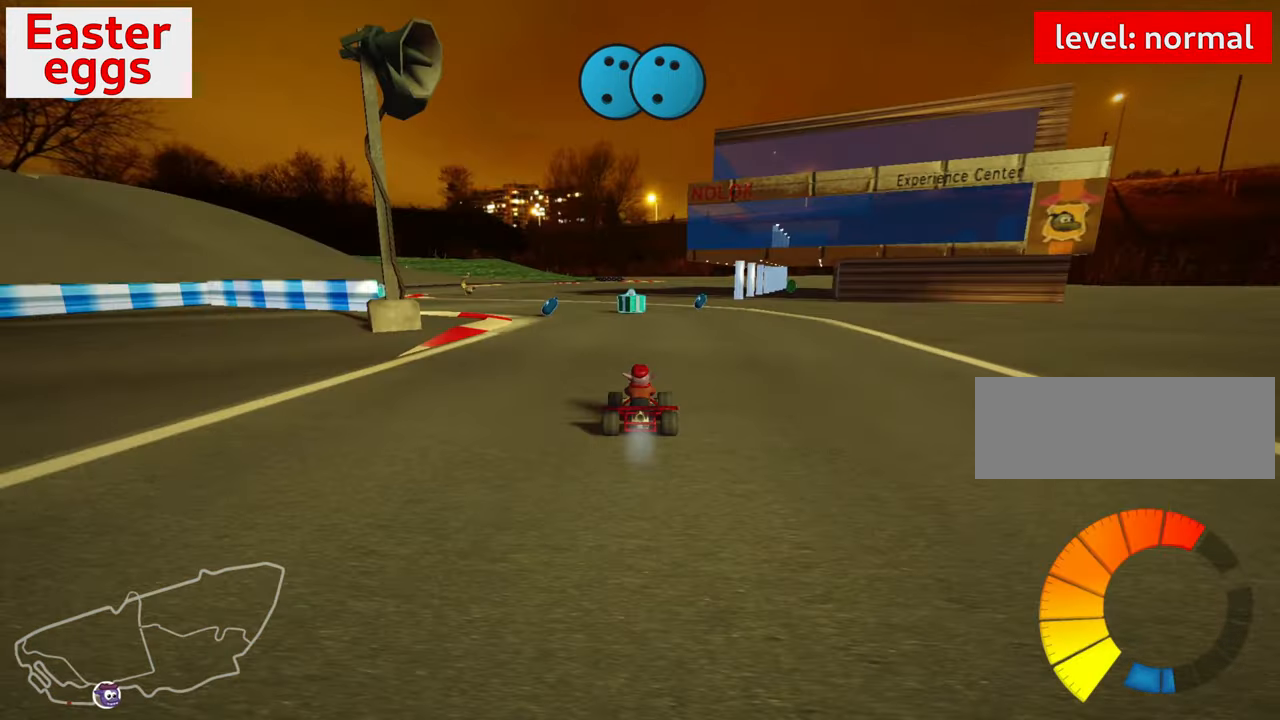
{"keys": ["right"], "events": [[200, "right", "down"], [383, "up", "up"]]}
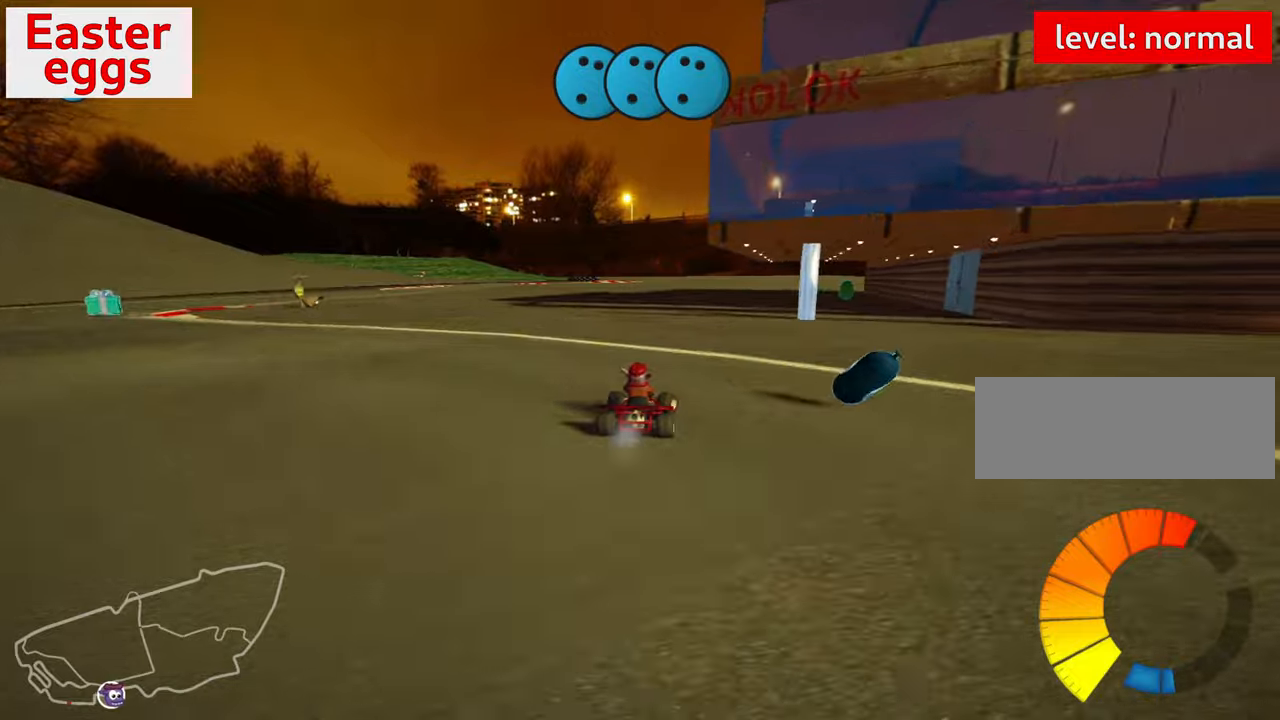
{"keys": ["left"], "events": [[67, "right", "up"], [217, "up", "down"], [333, "left", "down"], [400, "up", "up"]]}
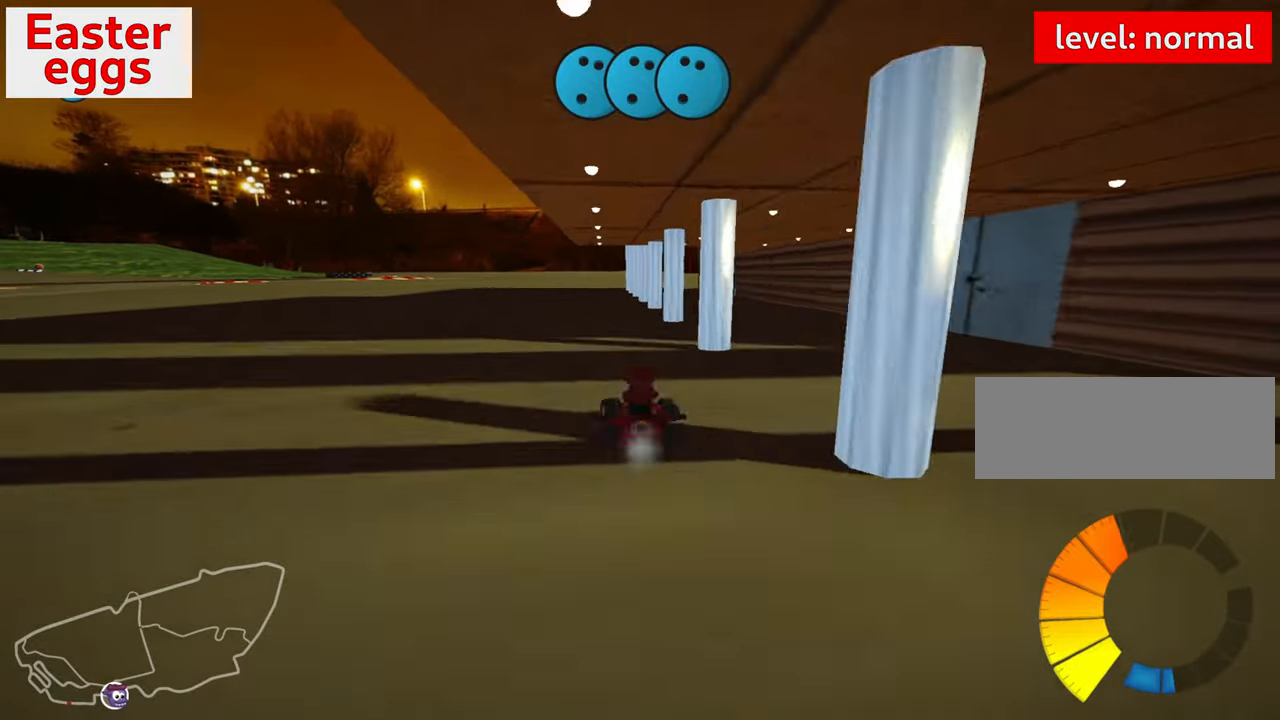
{"keys": ["left"], "events": [[50, "left", "up"], [233, "left", "down"]]}
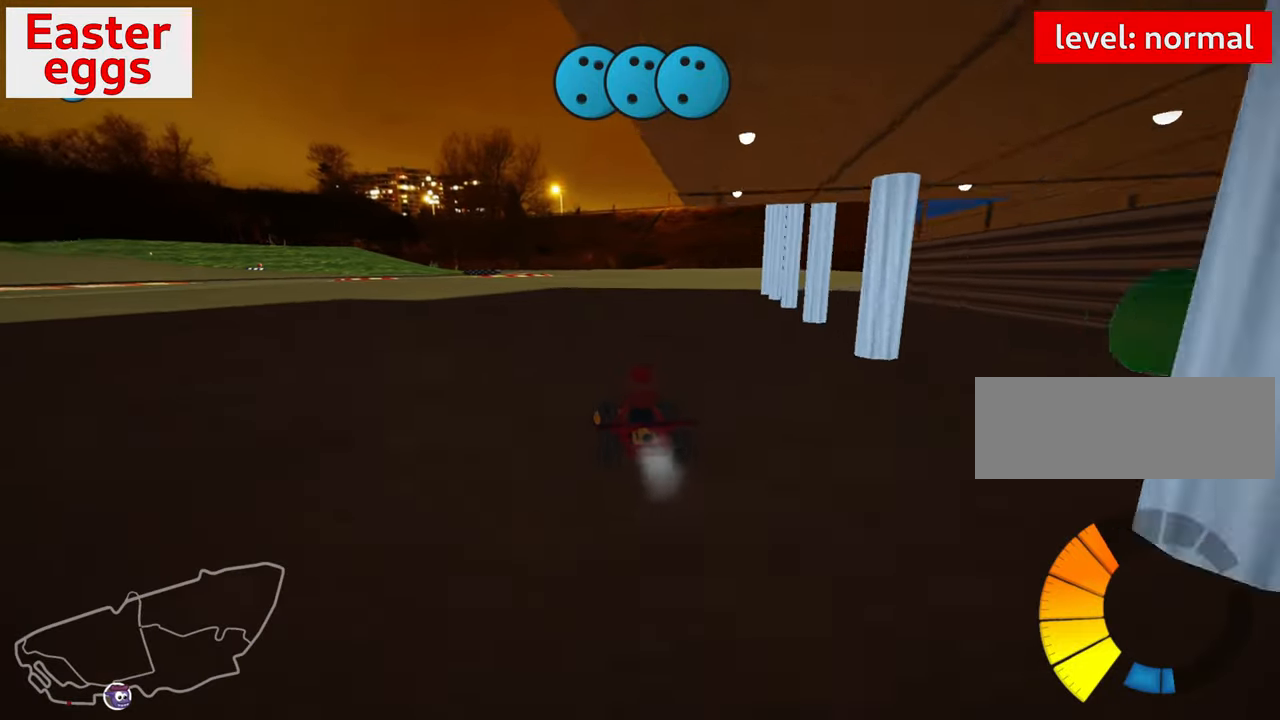
{"keys": ["right", "skid"], "events": [[33, "left", "up"], [183, "skid", "down"], [200, "right", "down"]]}
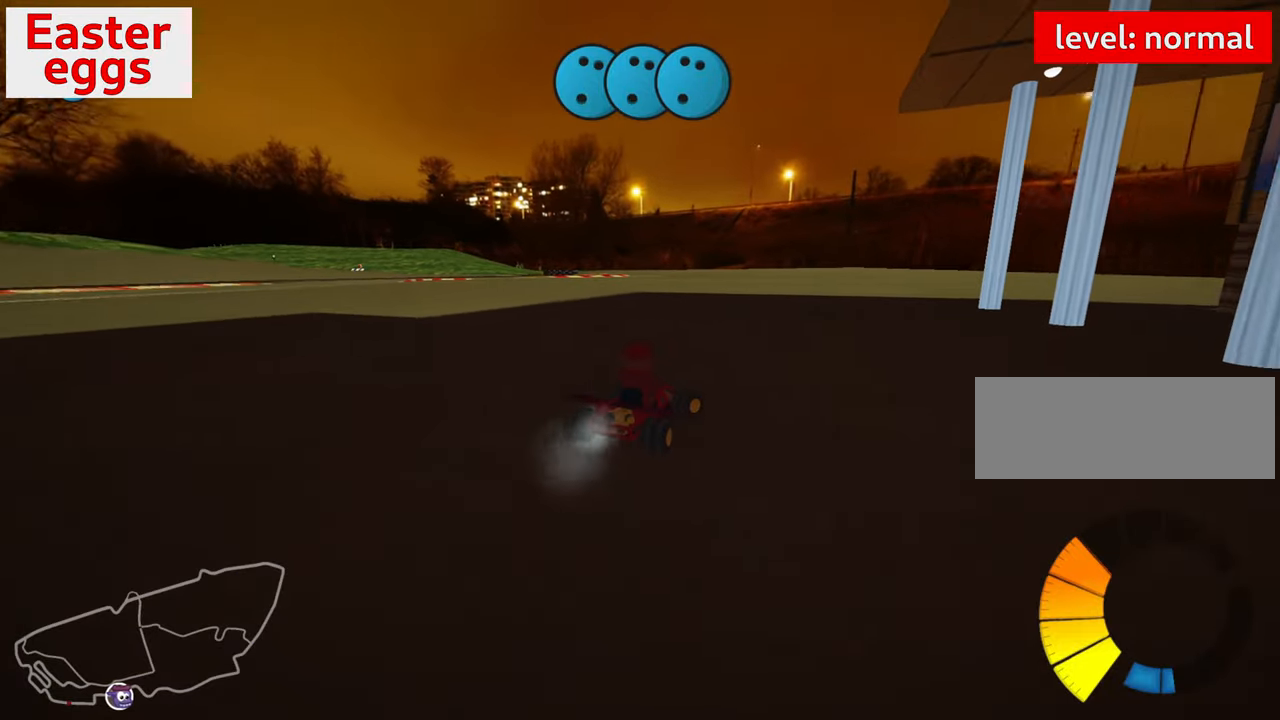
{"keys": ["right", "skid"], "events": [[83, "left", "down"], [83, "right", "up"], [383, "left", "up"], [467, "right", "down"]]}
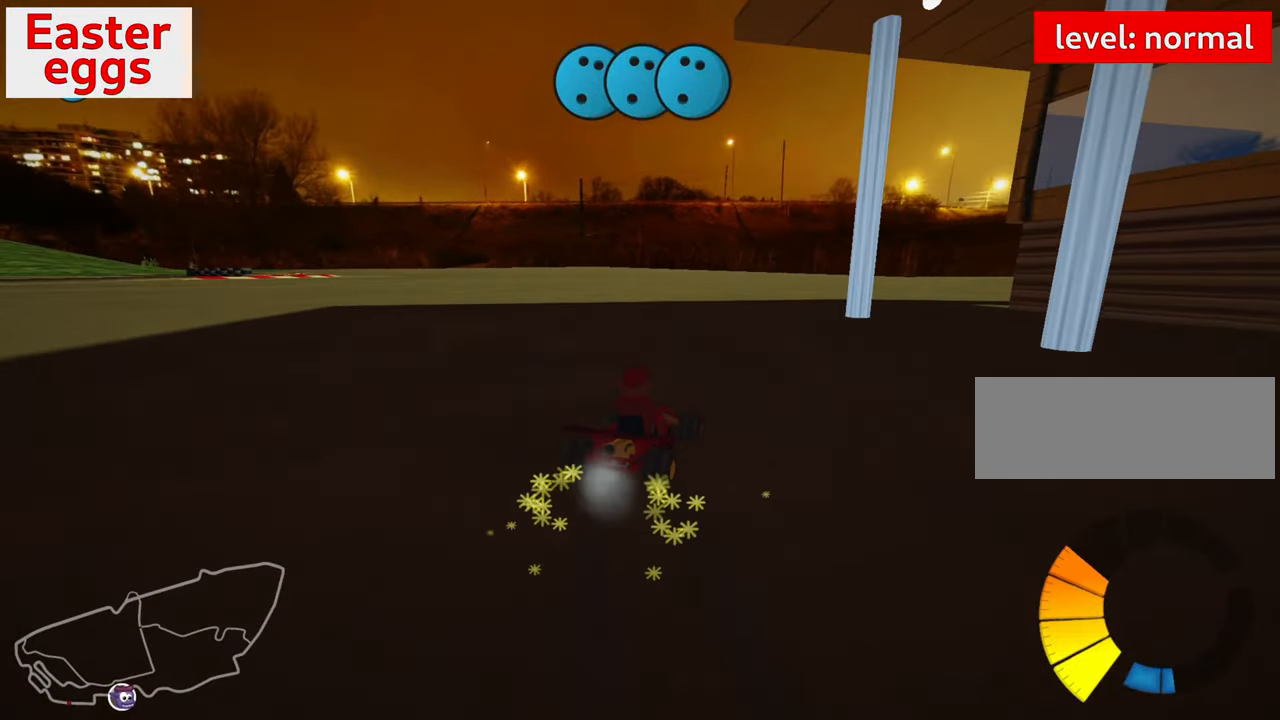
{"keys": ["right"], "events": [[267, "skid", "up"]]}
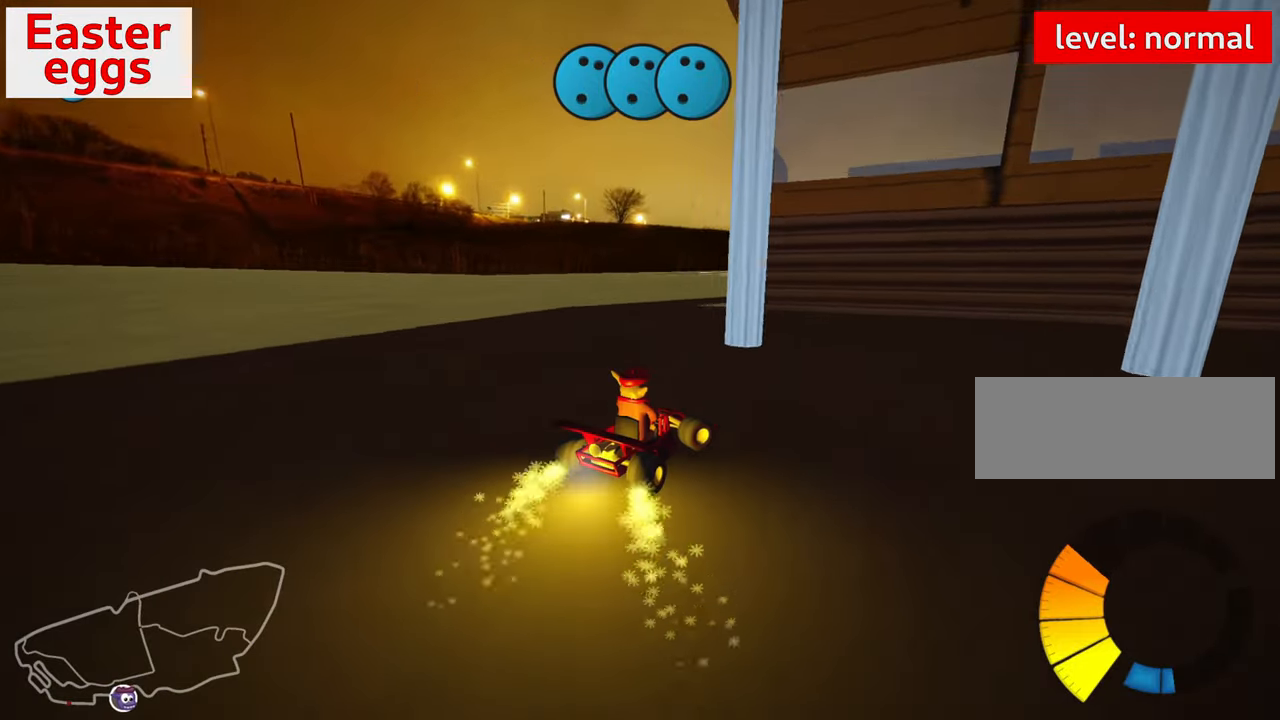
{"keys": ["right"], "events": []}
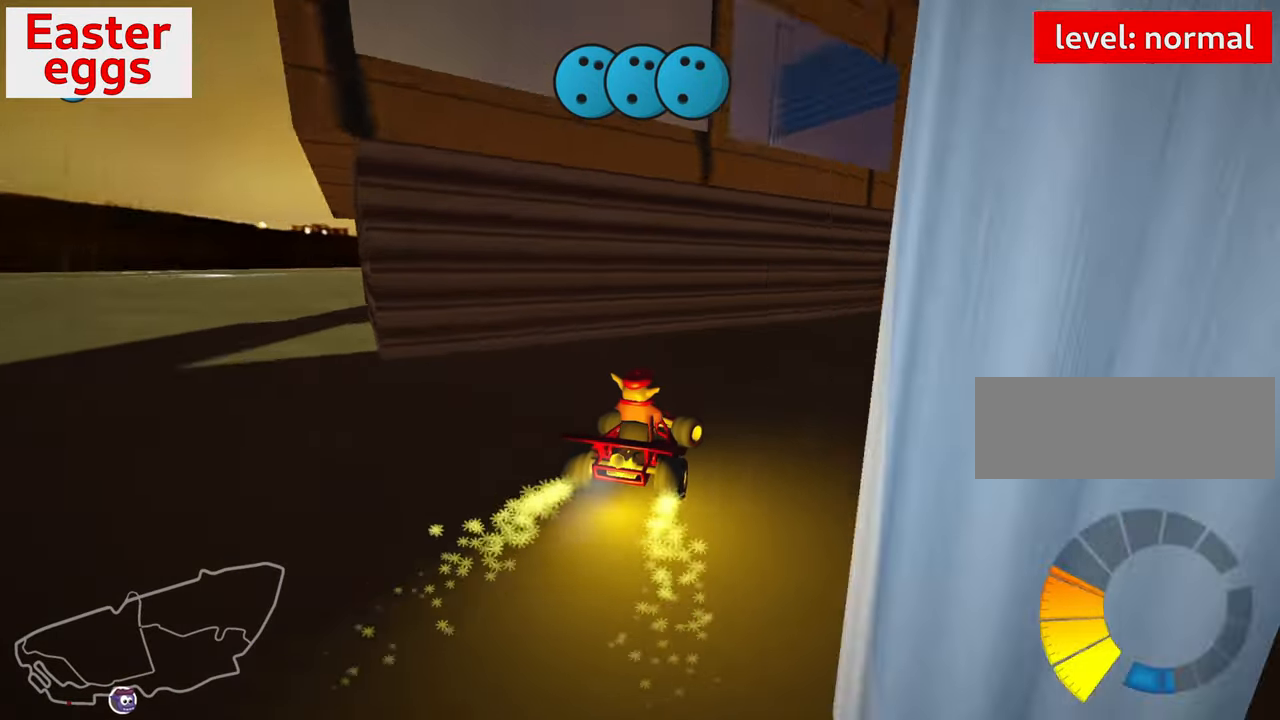
{"keys": ["up"], "events": [[267, "up", "down"], [417, "right", "up"]]}